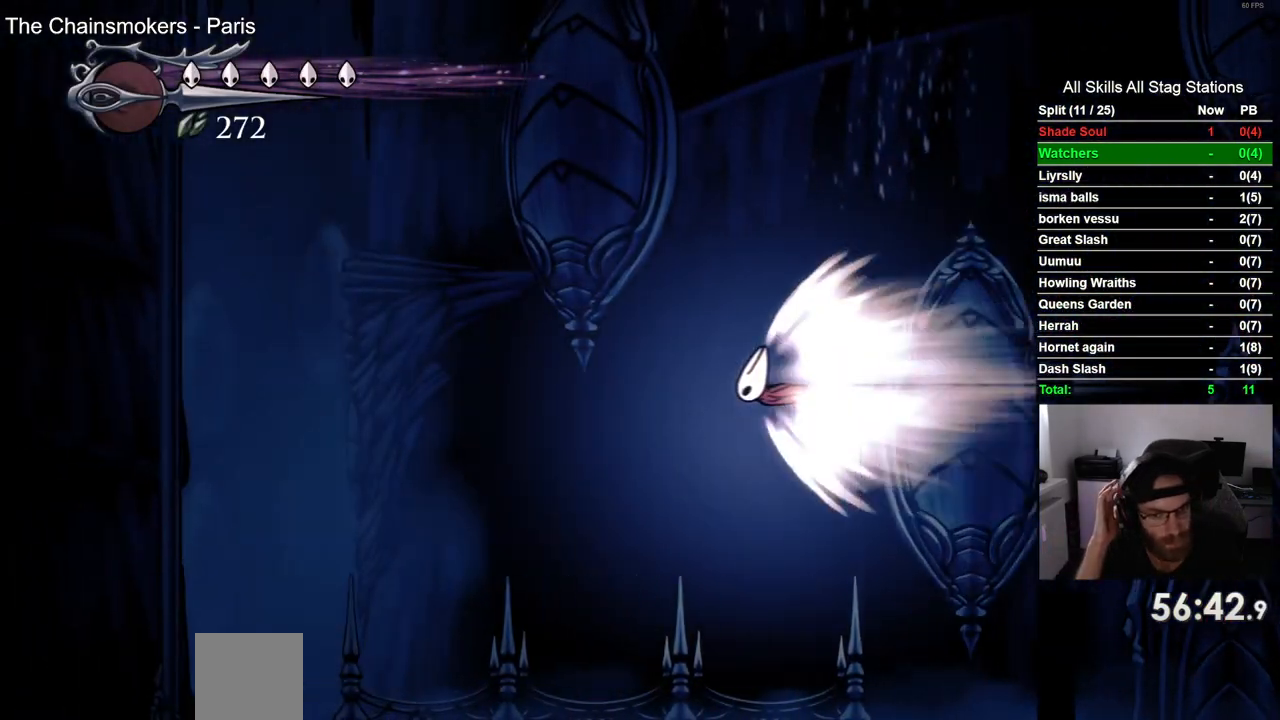
Gameplay with a controller (PlayStation layout); each line is a JSON object with the inputs held at the frame after it (dt_ms = milliseconds from this image to that frame). "events" lists button and stick changes between this image and that frame as [ms after this image, input, new state], when the widget could be followed in between. Not read: L1 R1.
{"dt_ms": 1000, "buttons": [], "left_stick": "center", "right_stick": "center"}
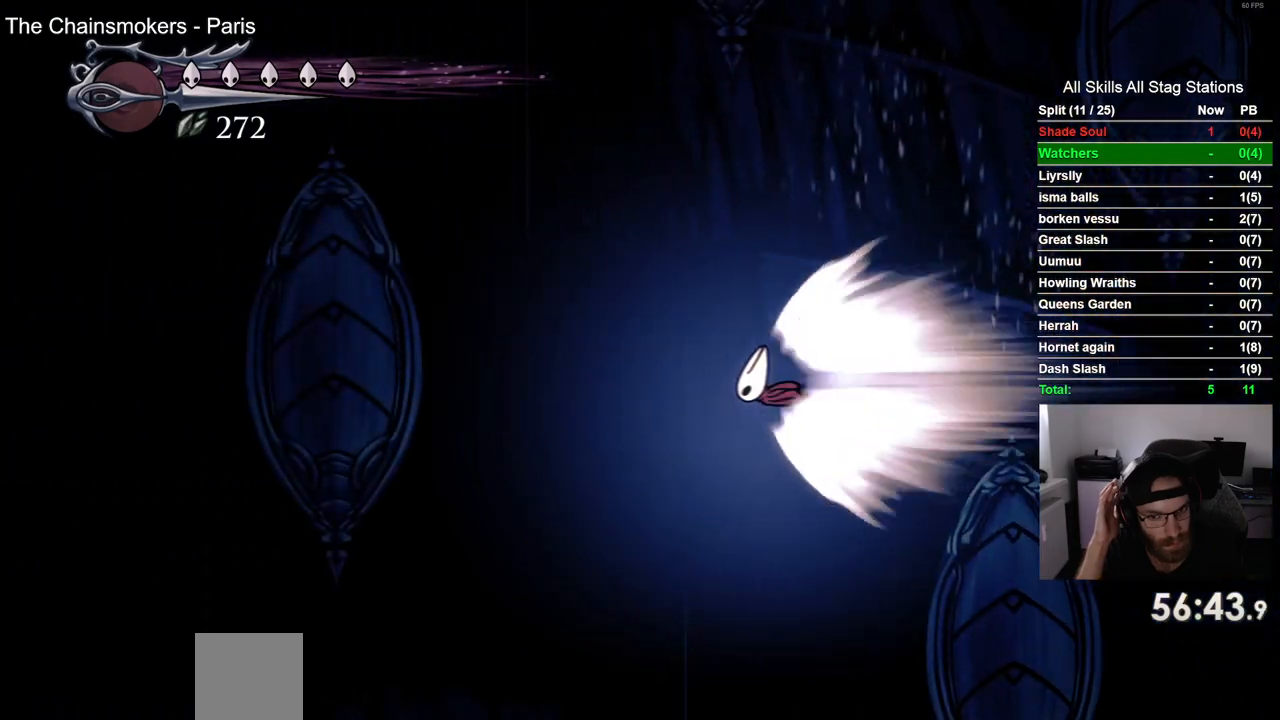
{"dt_ms": 500, "buttons": [], "left_stick": "center", "right_stick": "center", "events": []}
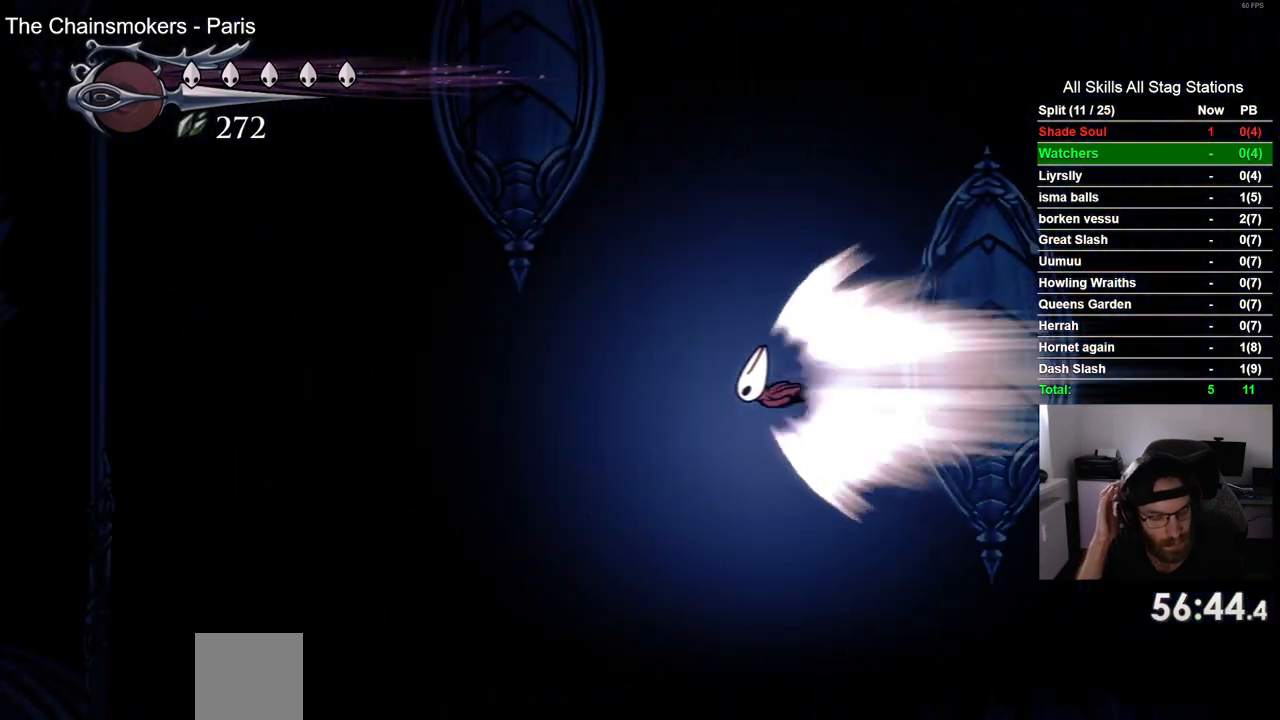
{"dt_ms": 500, "buttons": [], "left_stick": "center", "right_stick": "center", "events": []}
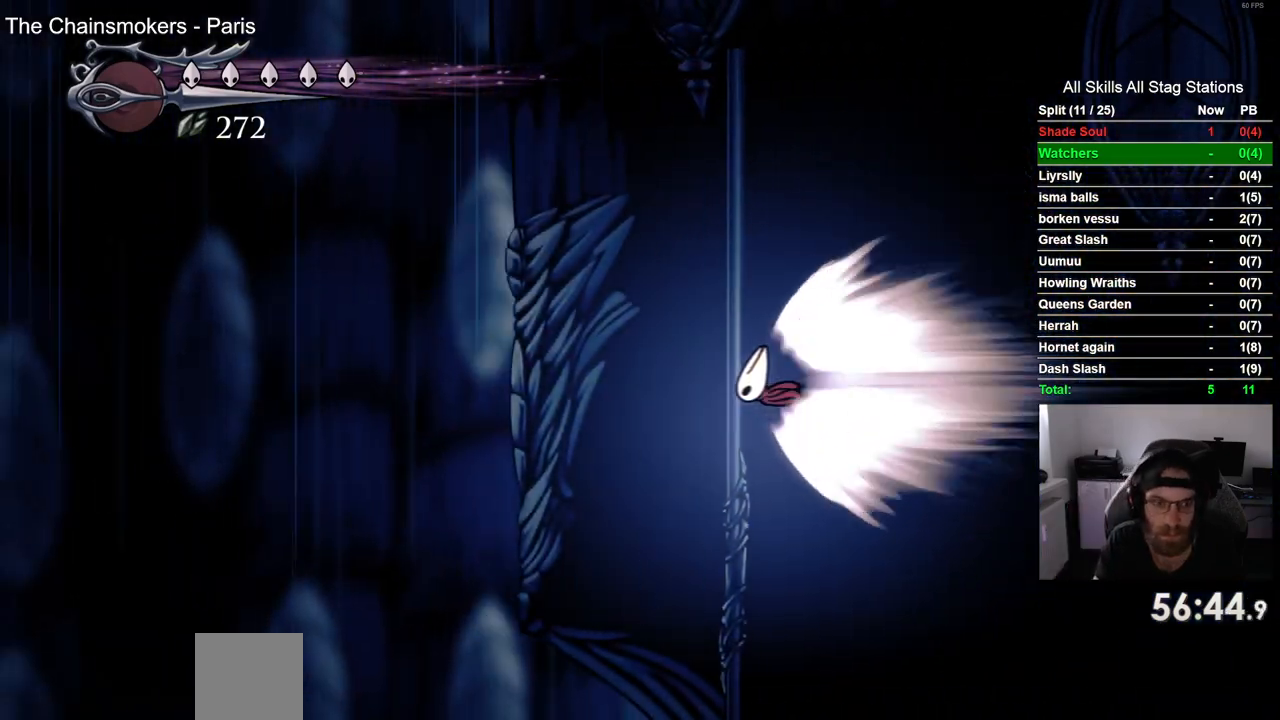
{"dt_ms": 500, "buttons": [], "left_stick": "center", "right_stick": "center", "events": []}
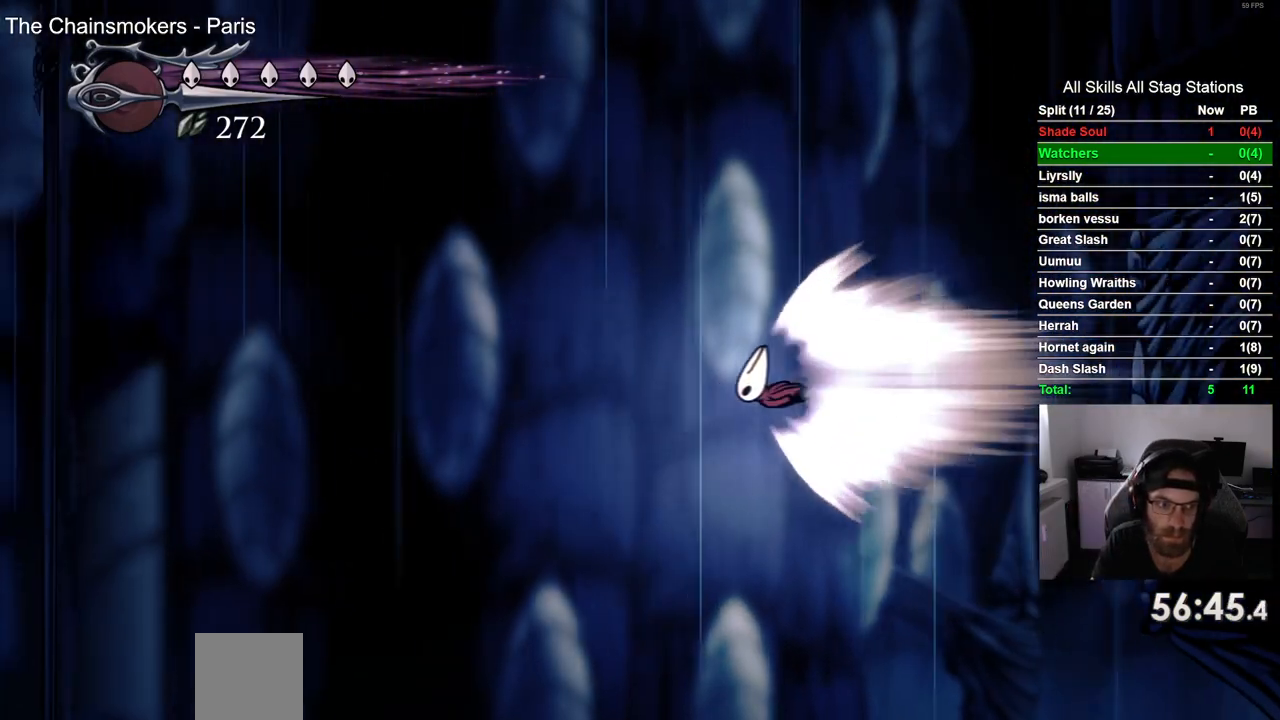
{"dt_ms": 500, "buttons": ["DPAD_LEFT"], "left_stick": "center", "right_stick": "center", "events": [[100, "CROSS", "down"], [233, "CROSS", "up"], [267, "DPAD_LEFT", "down"]]}
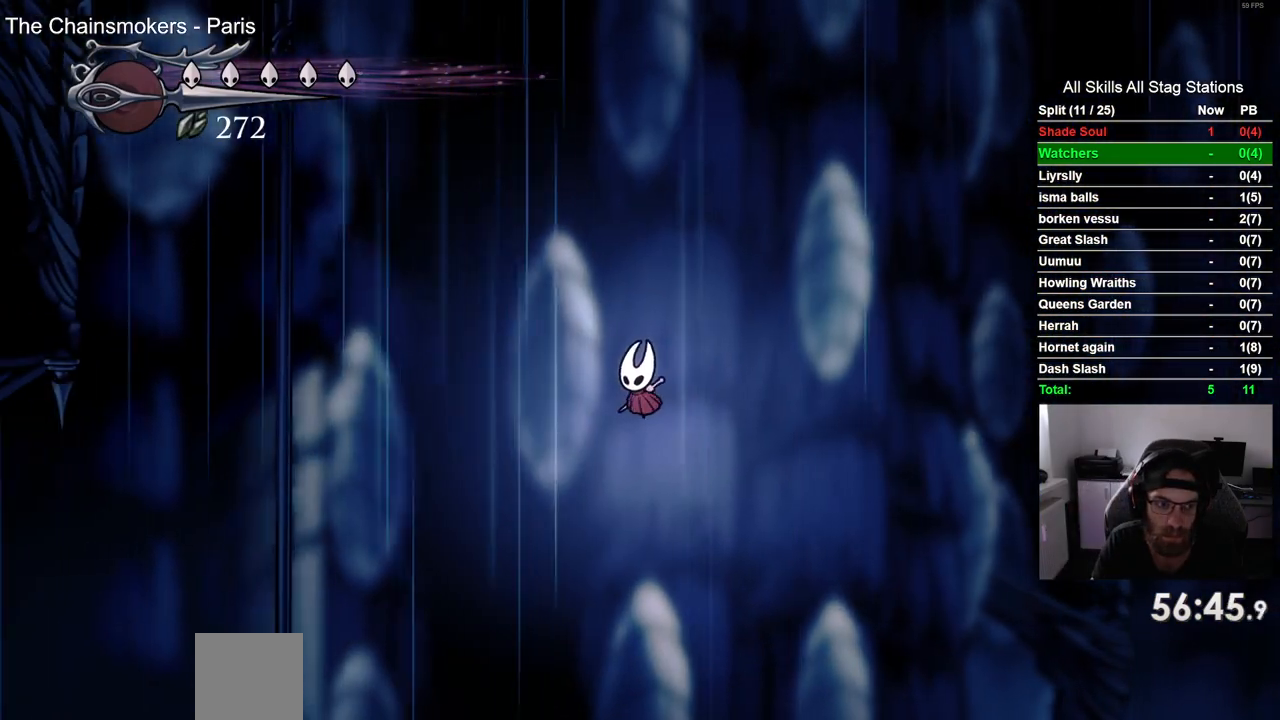
{"dt_ms": 500, "buttons": ["DPAD_LEFT"], "left_stick": "center", "right_stick": "center", "events": []}
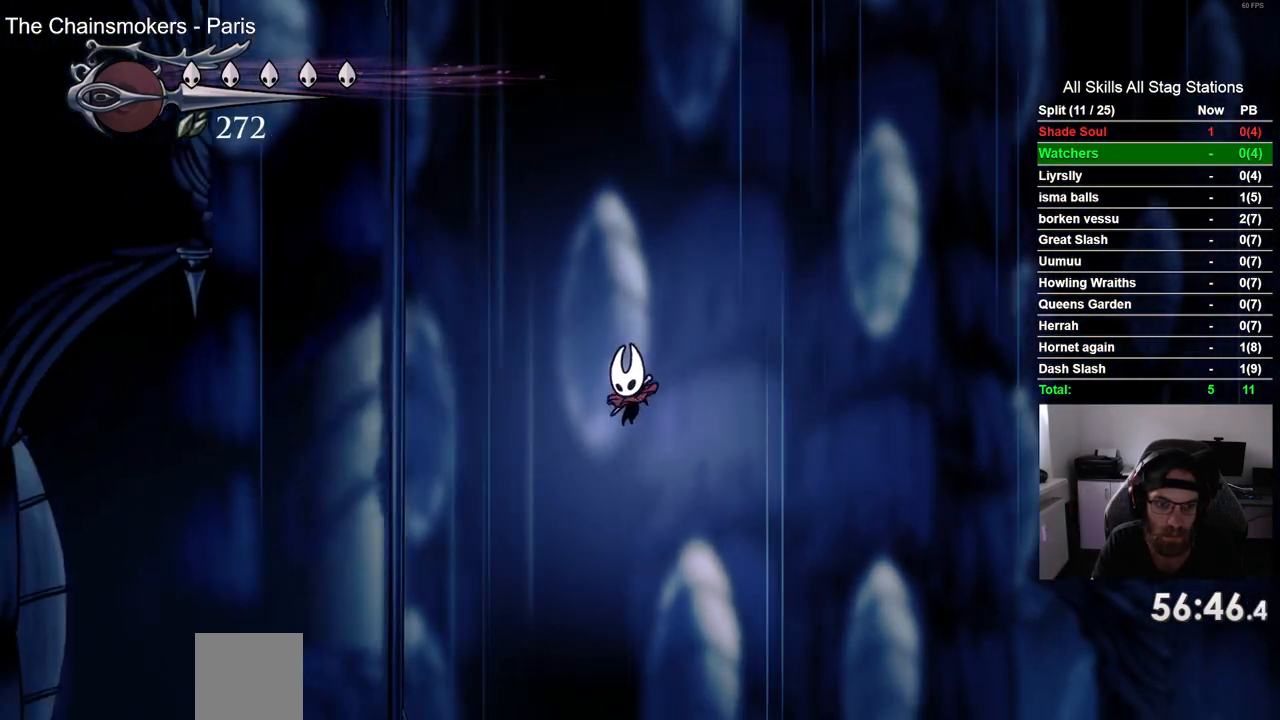
{"dt_ms": 500, "buttons": ["DPAD_LEFT"], "left_stick": "center", "right_stick": "center", "events": []}
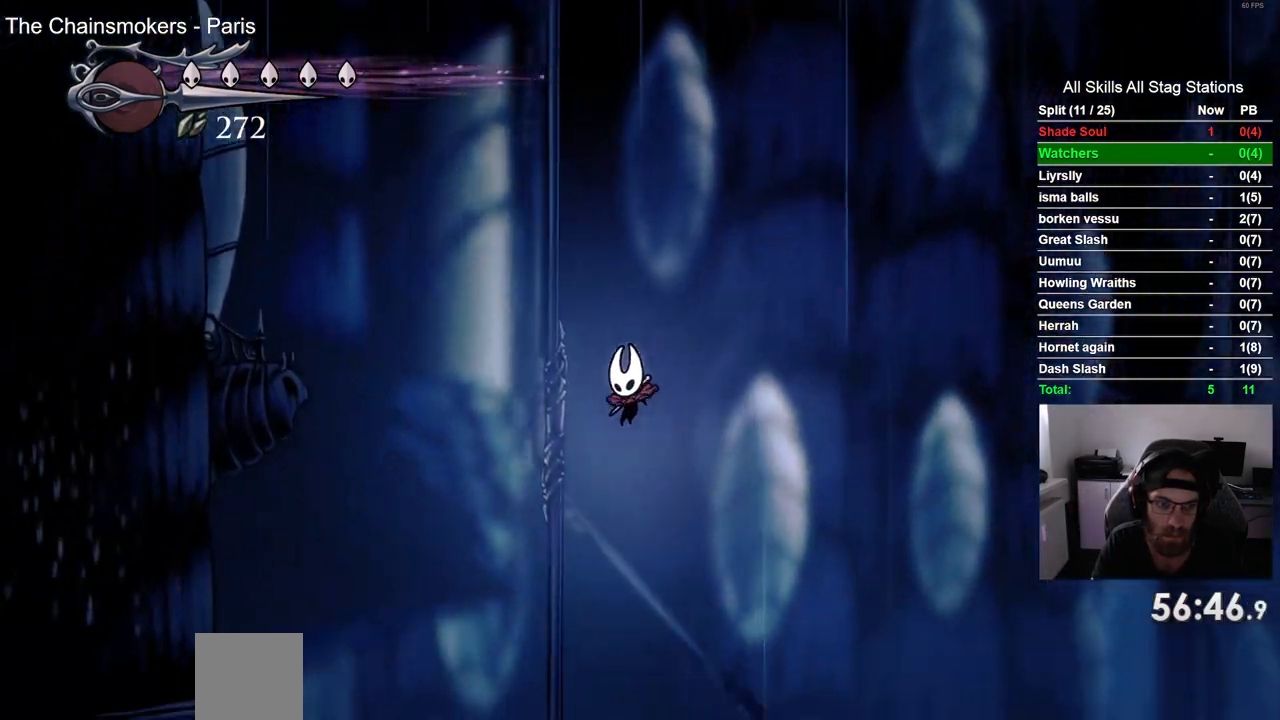
{"dt_ms": 500, "buttons": ["DPAD_LEFT"], "left_stick": "center", "right_stick": "center", "events": []}
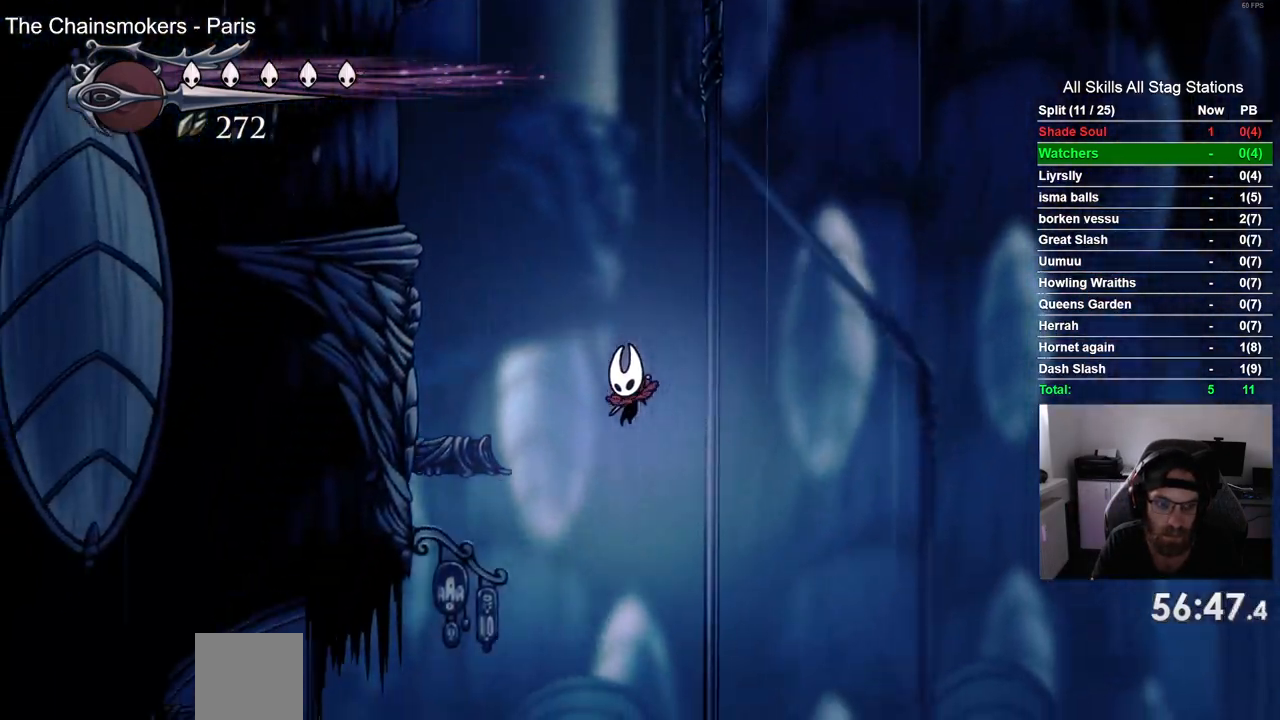
{"dt_ms": 500, "buttons": ["DPAD_LEFT"], "left_stick": "center", "right_stick": "center", "events": []}
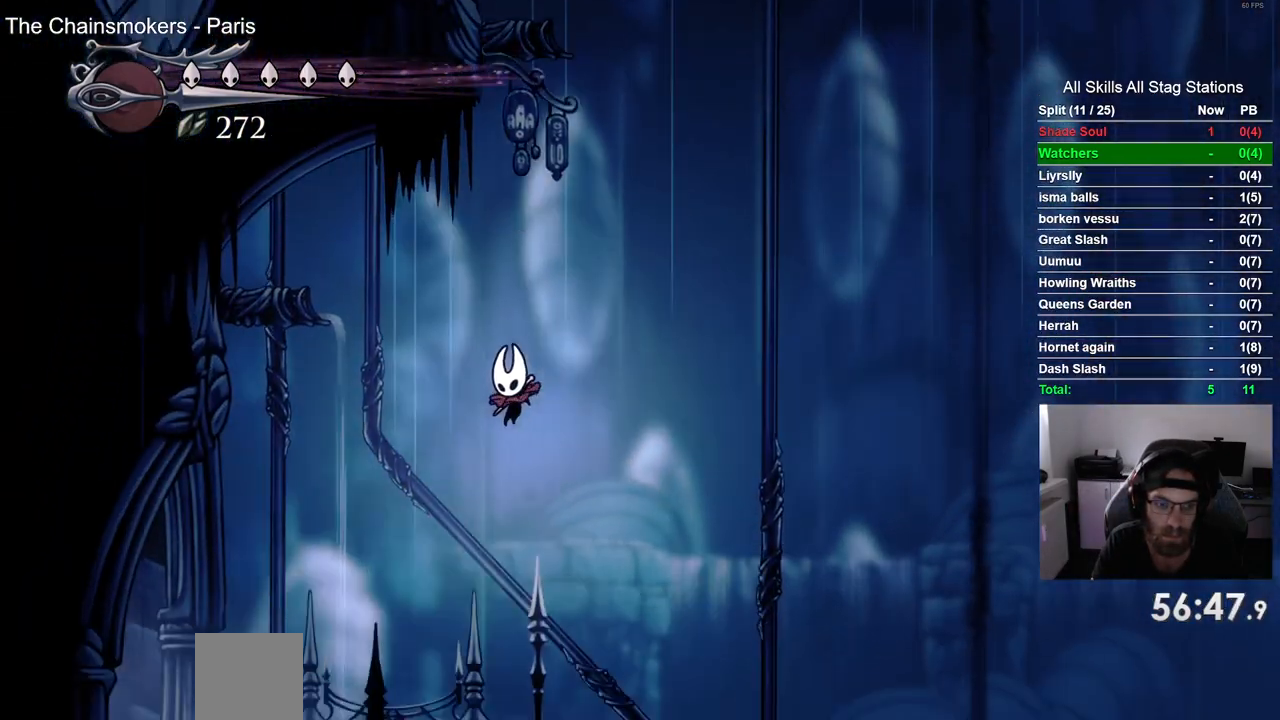
{"dt_ms": 500, "buttons": ["DPAD_LEFT"], "left_stick": "center", "right_stick": "center", "events": [[150, "R2", "down"], [367, "R2", "up"]]}
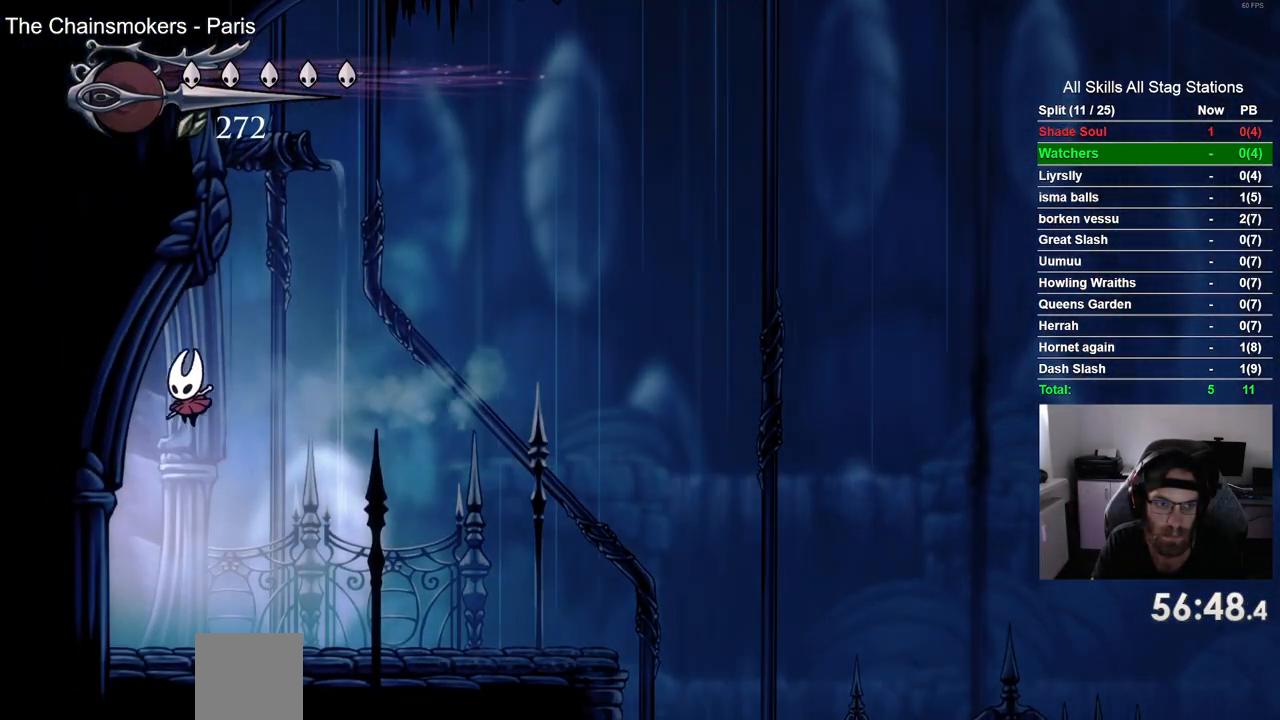
{"dt_ms": 500, "buttons": ["DPAD_LEFT"], "left_stick": "center", "right_stick": "center", "events": []}
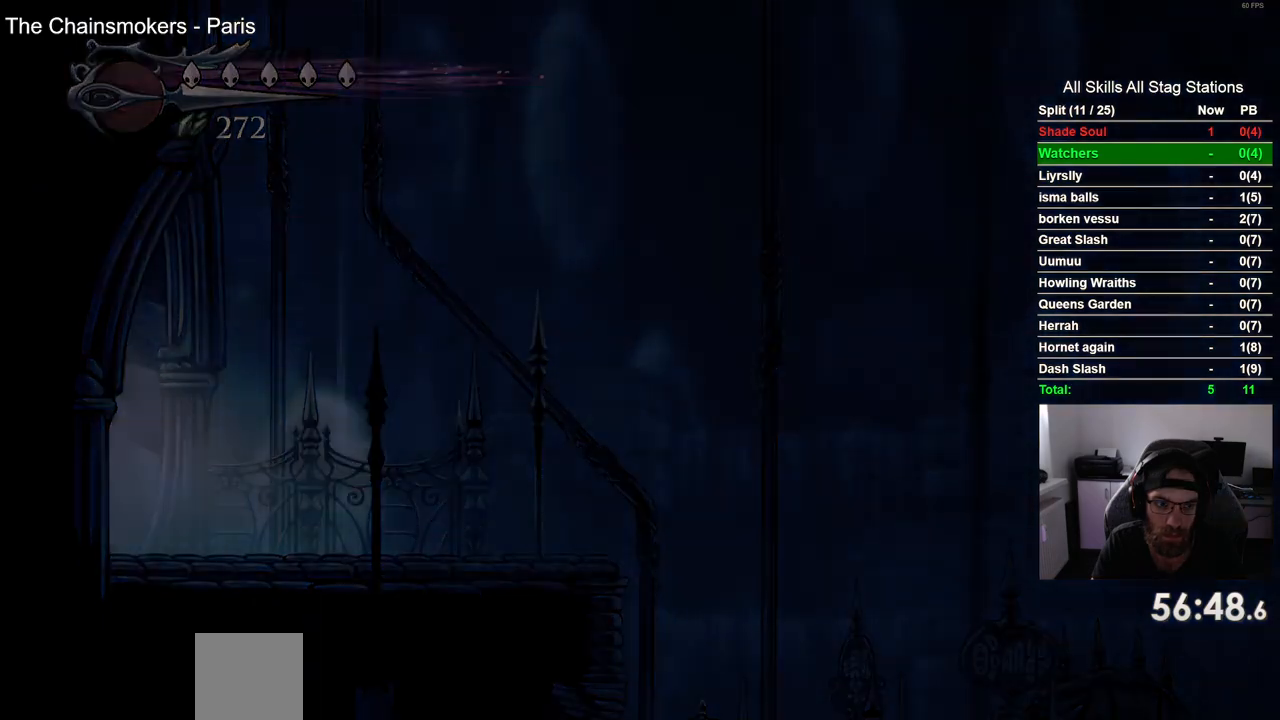
{"dt_ms": 500, "buttons": ["DPAD_LEFT"], "left_stick": "center", "right_stick": "center", "events": []}
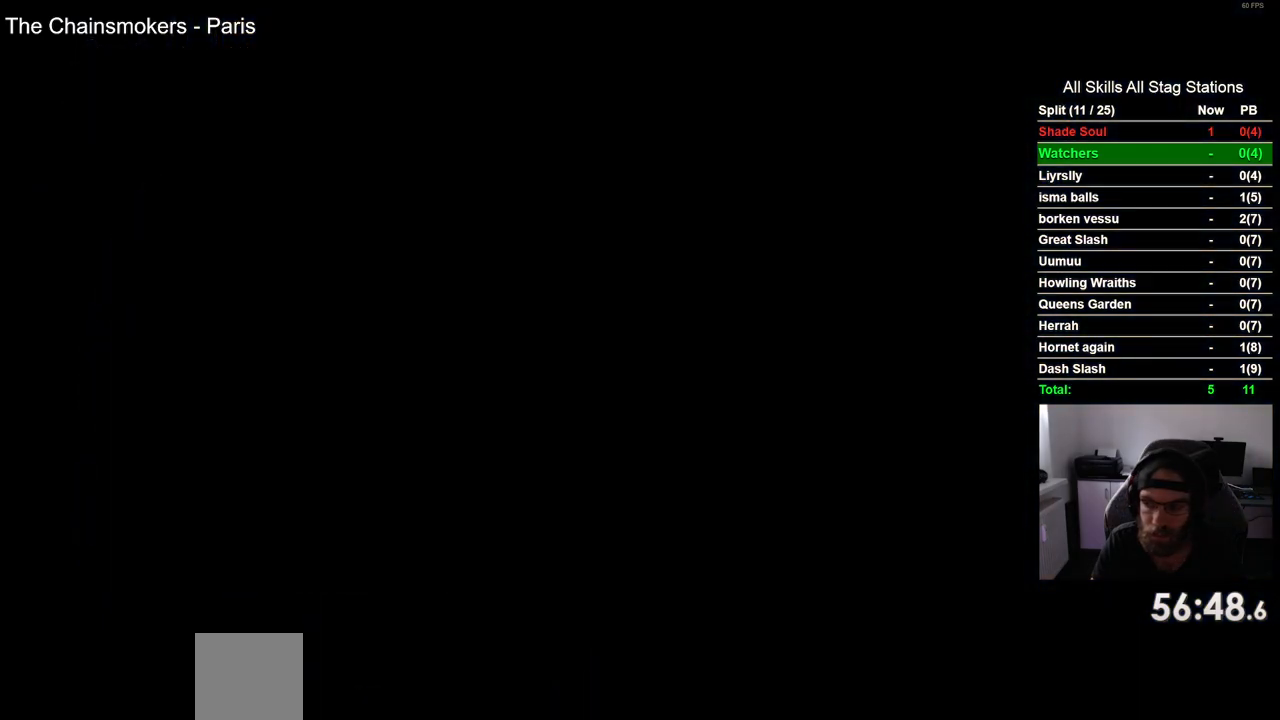
{"dt_ms": 500, "buttons": ["DPAD_LEFT"], "left_stick": "center", "right_stick": "center", "events": []}
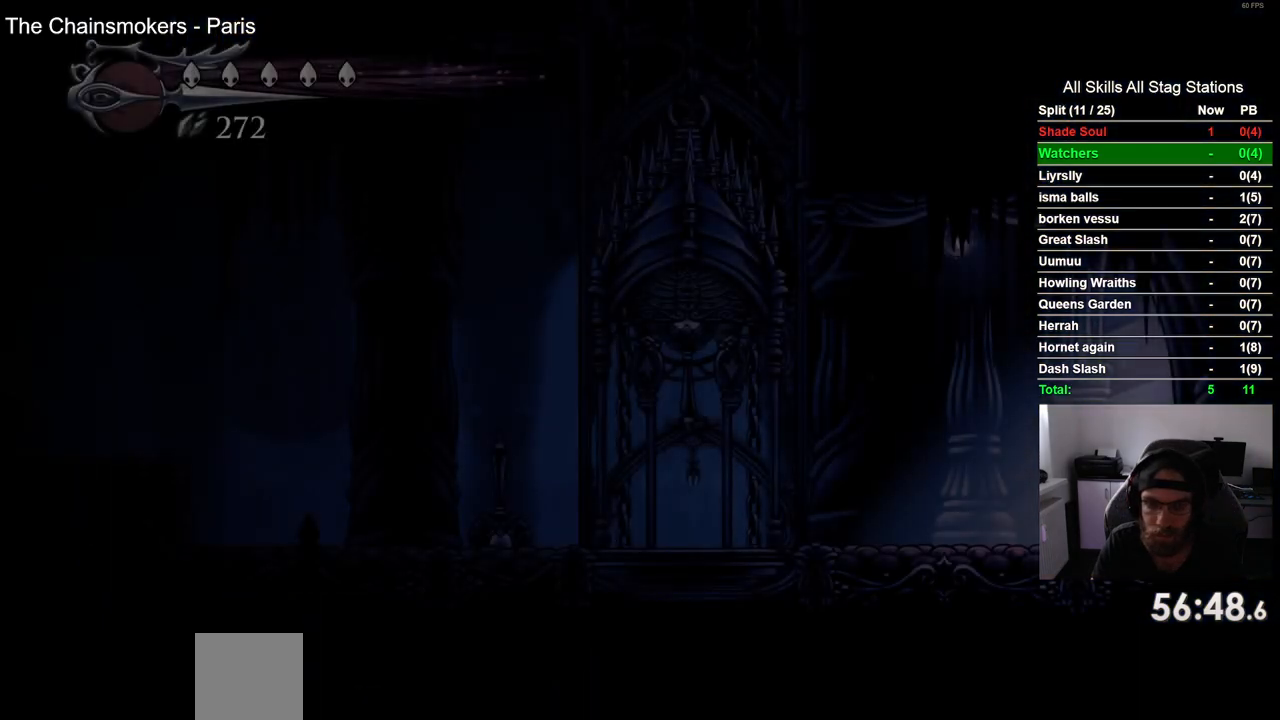
{"dt_ms": 500, "buttons": ["R2", "DPAD_LEFT"], "left_stick": "center", "right_stick": "center", "events": [[483, "R2", "down"]]}
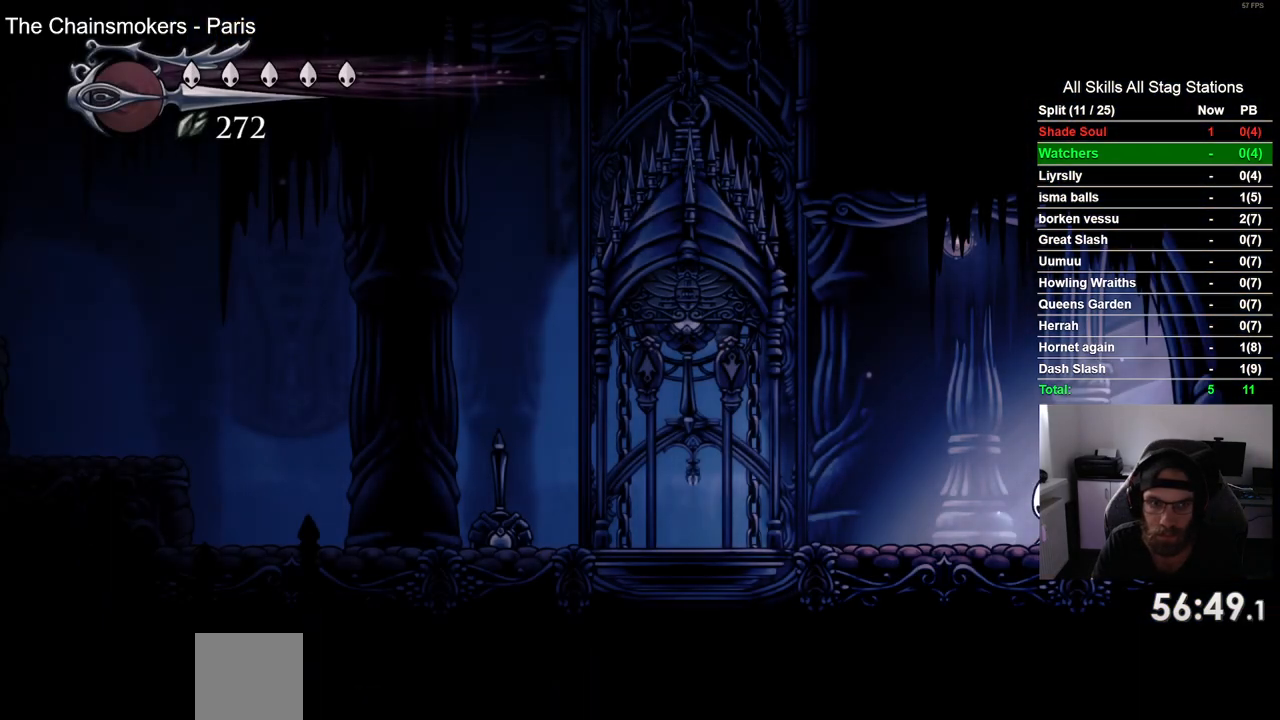
{"dt_ms": 500, "buttons": ["DPAD_LEFT"], "left_stick": "center", "right_stick": "center", "events": [[217, "R2", "up"]]}
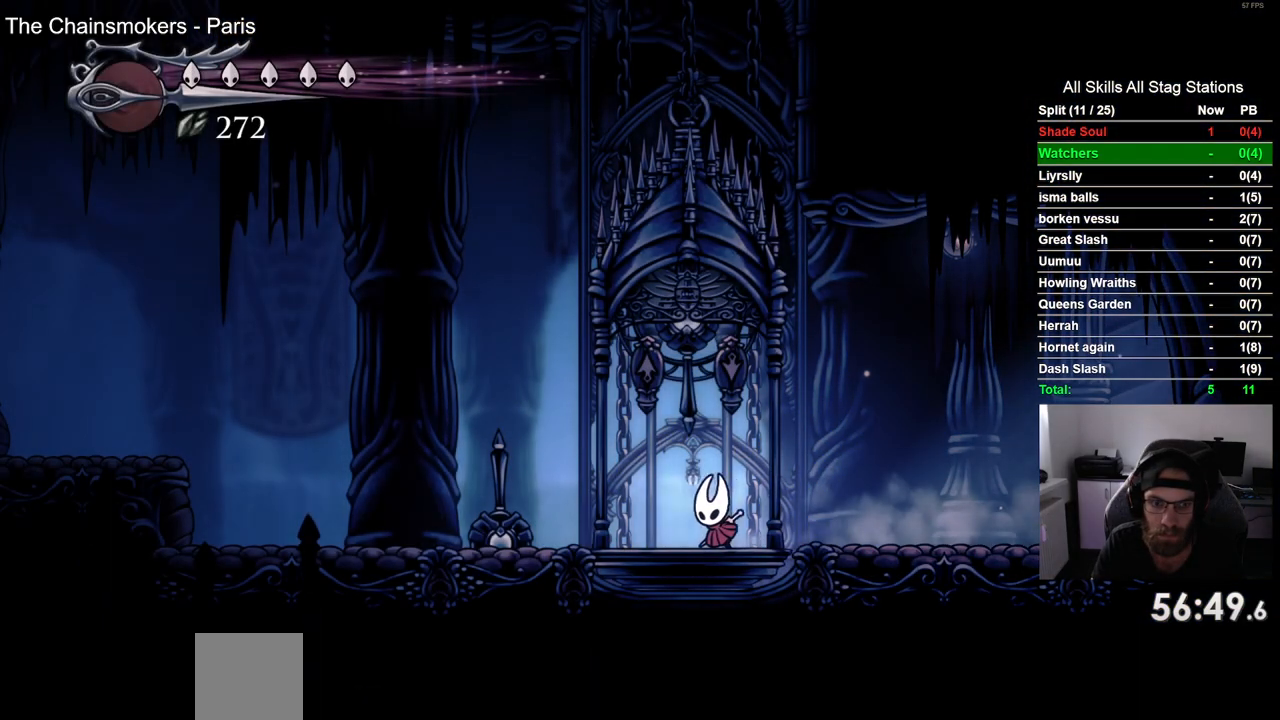
{"dt_ms": 500, "buttons": ["DPAD_LEFT"], "left_stick": "center", "right_stick": "center", "events": [[83, "R2", "down"], [317, "R2", "up"]]}
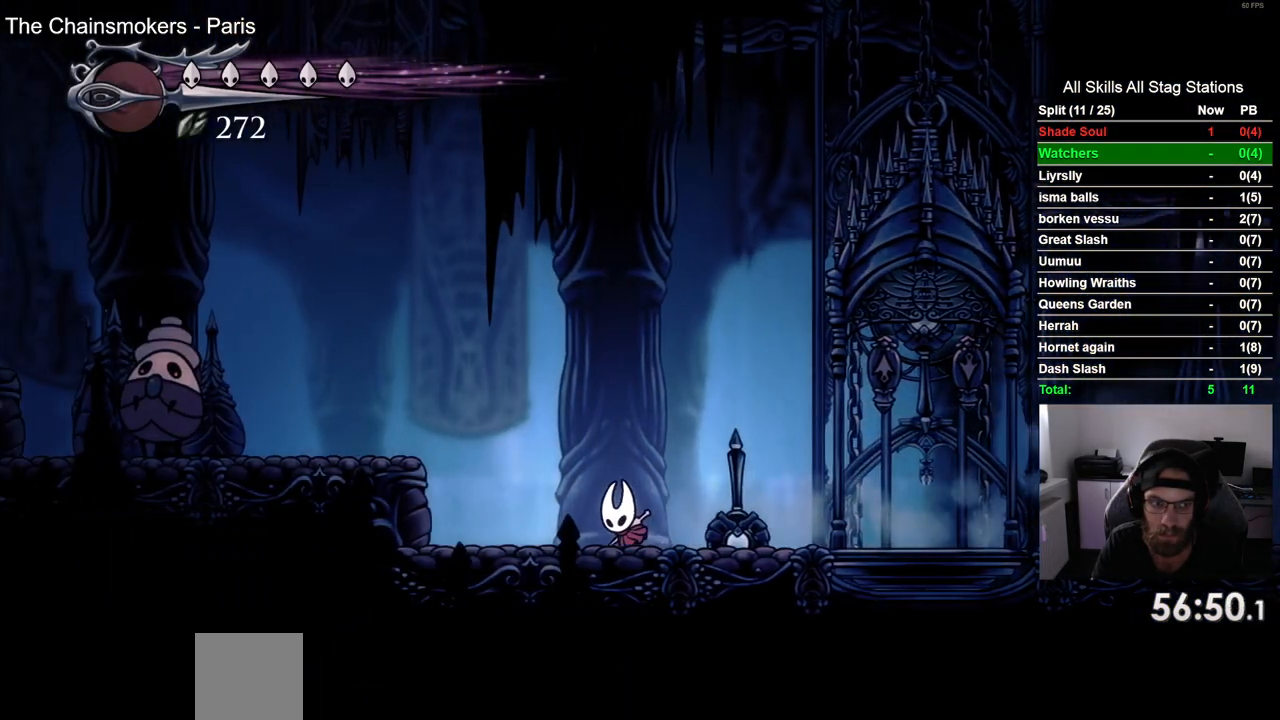
{"dt_ms": 500, "buttons": ["DPAD_LEFT"], "left_stick": "center", "right_stick": "center", "events": [[117, "CROSS", "down"], [350, "CROSS", "up"]]}
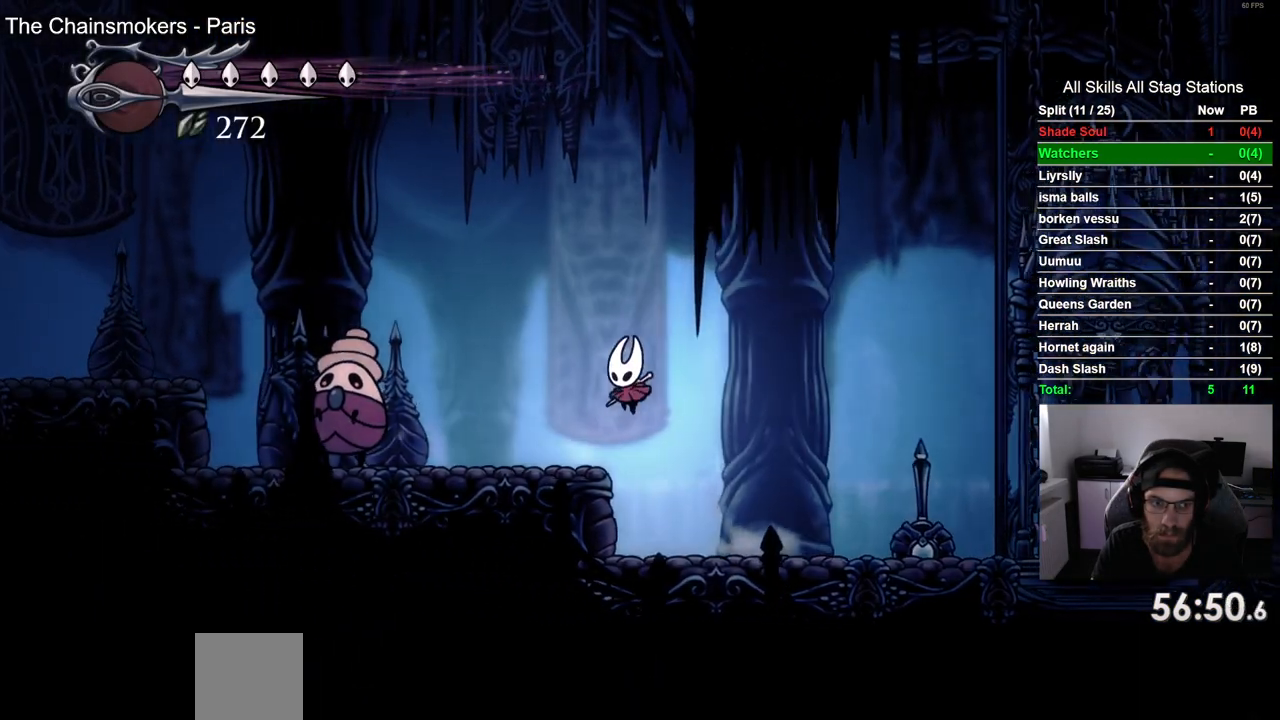
{"dt_ms": 500, "buttons": ["DPAD_LEFT"], "left_stick": "center", "right_stick": "center", "events": [[233, "SQUARE", "down"], [417, "SQUARE", "up"]]}
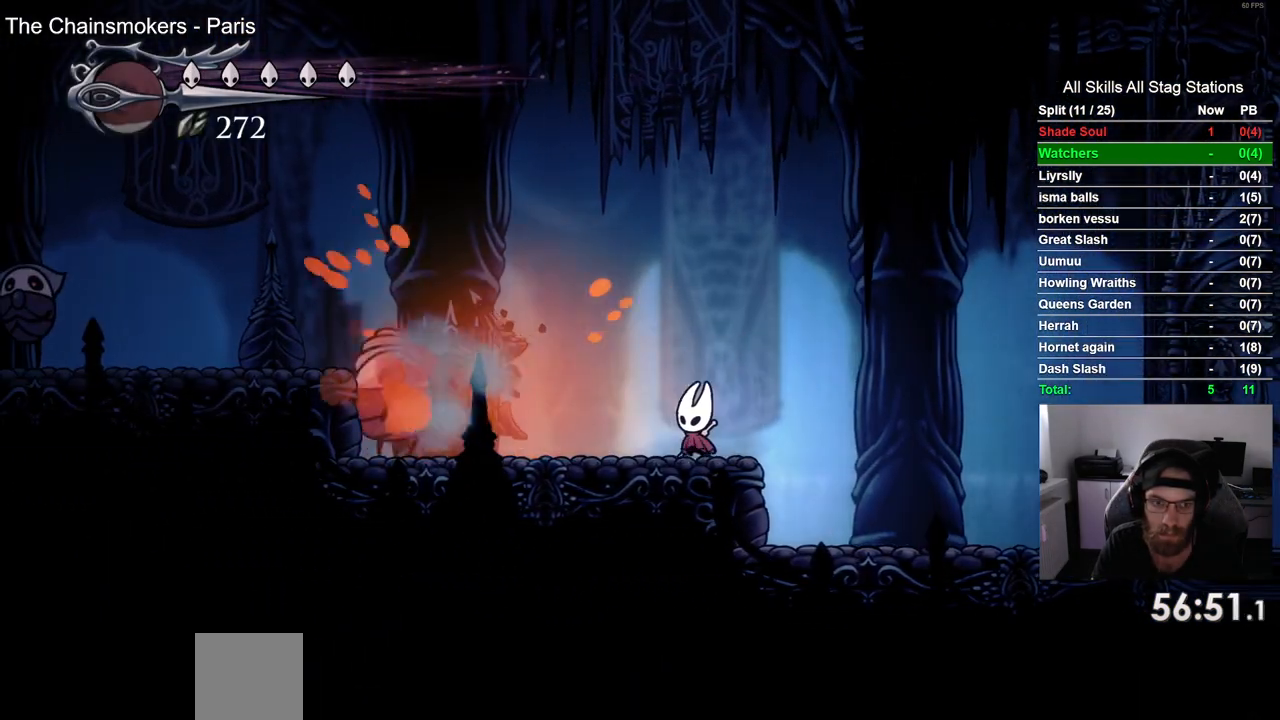
{"dt_ms": 500, "buttons": ["DPAD_LEFT"], "left_stick": "center", "right_stick": "center", "events": [[167, "SQUARE", "down"], [233, "DPAD_UP", "down"], [250, "DPAD_LEFT", "up"], [283, "DPAD_UP", "up"], [300, "DPAD_RIGHT", "down"], [333, "SQUARE", "up"], [467, "DPAD_LEFT", "down"], [467, "DPAD_RIGHT", "up"]]}
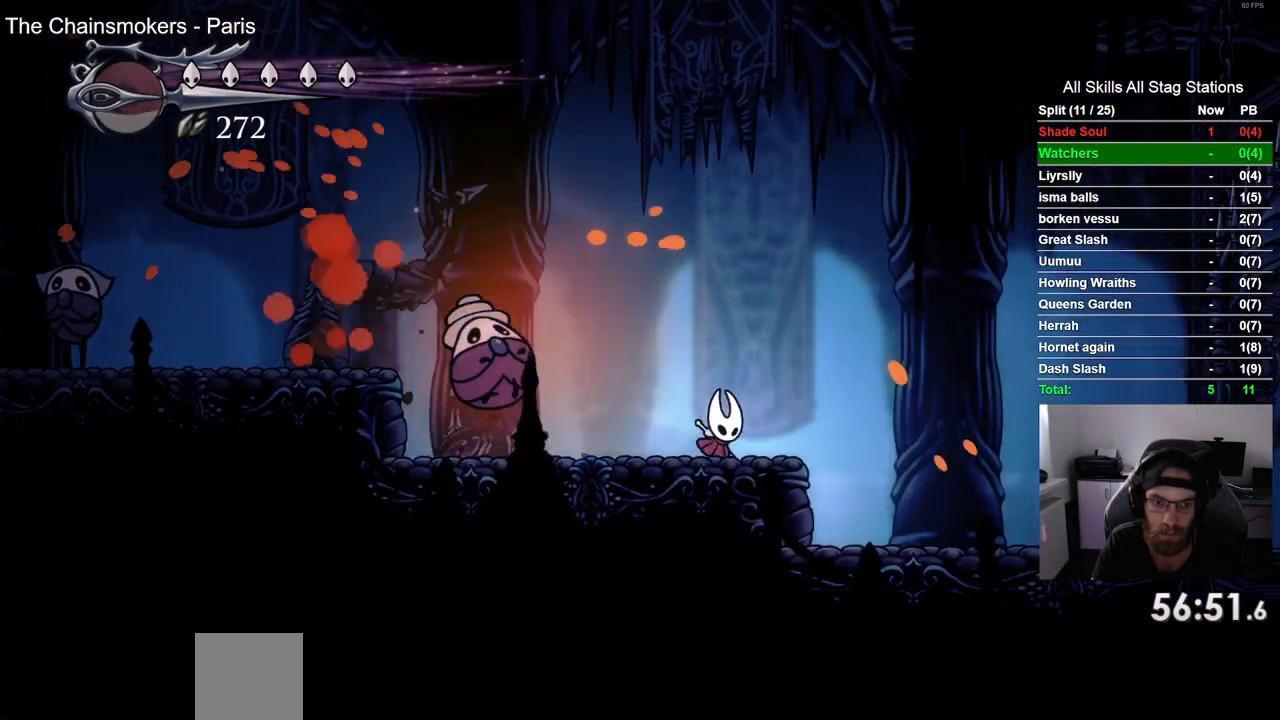
{"dt_ms": 500, "buttons": ["DPAD_LEFT"], "left_stick": "center", "right_stick": "center", "events": [[117, "SQUARE", "down"], [233, "DPAD_LEFT", "up"], [283, "SQUARE", "up"], [367, "DPAD_LEFT", "down"]]}
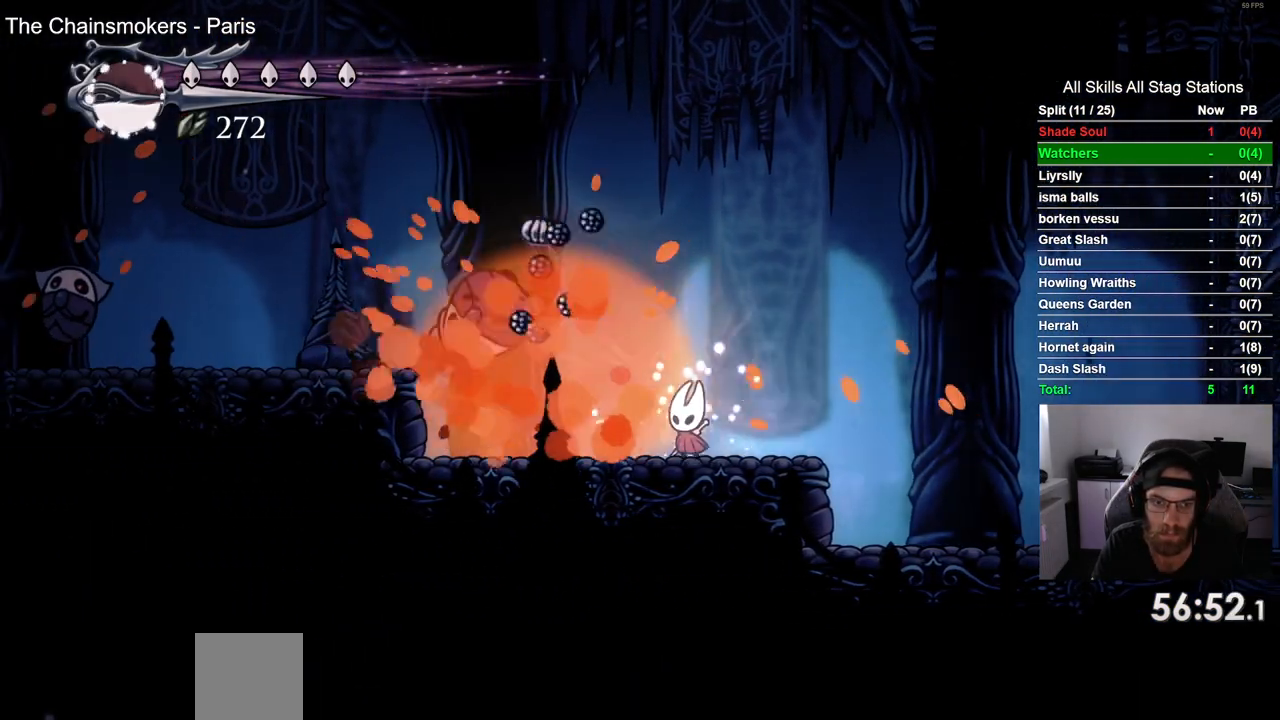
{"dt_ms": 500, "buttons": ["CROSS", "DPAD_LEFT"], "left_stick": "center", "right_stick": "center", "events": [[383, "CROSS", "down"]]}
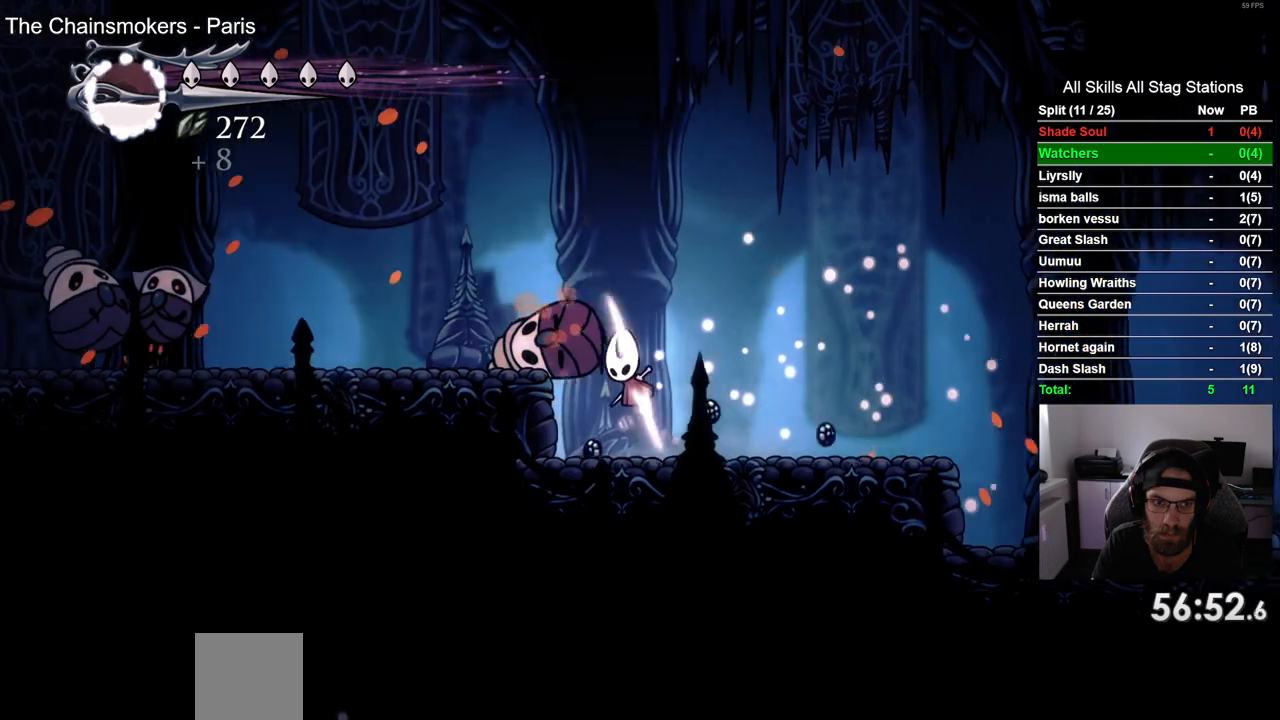
{"dt_ms": 500, "buttons": ["DPAD_LEFT"], "left_stick": "center", "right_stick": "center", "events": [[100, "CROSS", "up"]]}
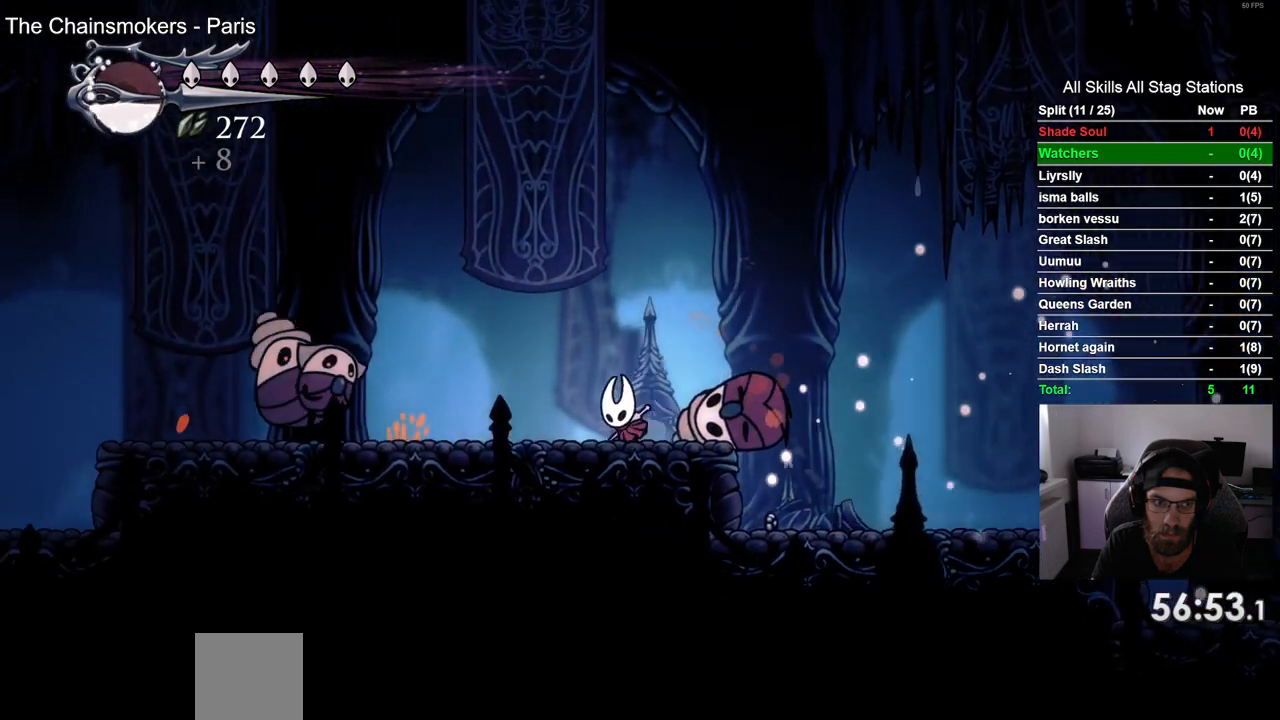
{"dt_ms": 500, "buttons": ["DPAD_RIGHT"], "left_stick": "center", "right_stick": "center", "events": [[267, "SQUARE", "down"], [417, "DPAD_LEFT", "up"], [417, "DPAD_RIGHT", "down"], [467, "SQUARE", "up"]]}
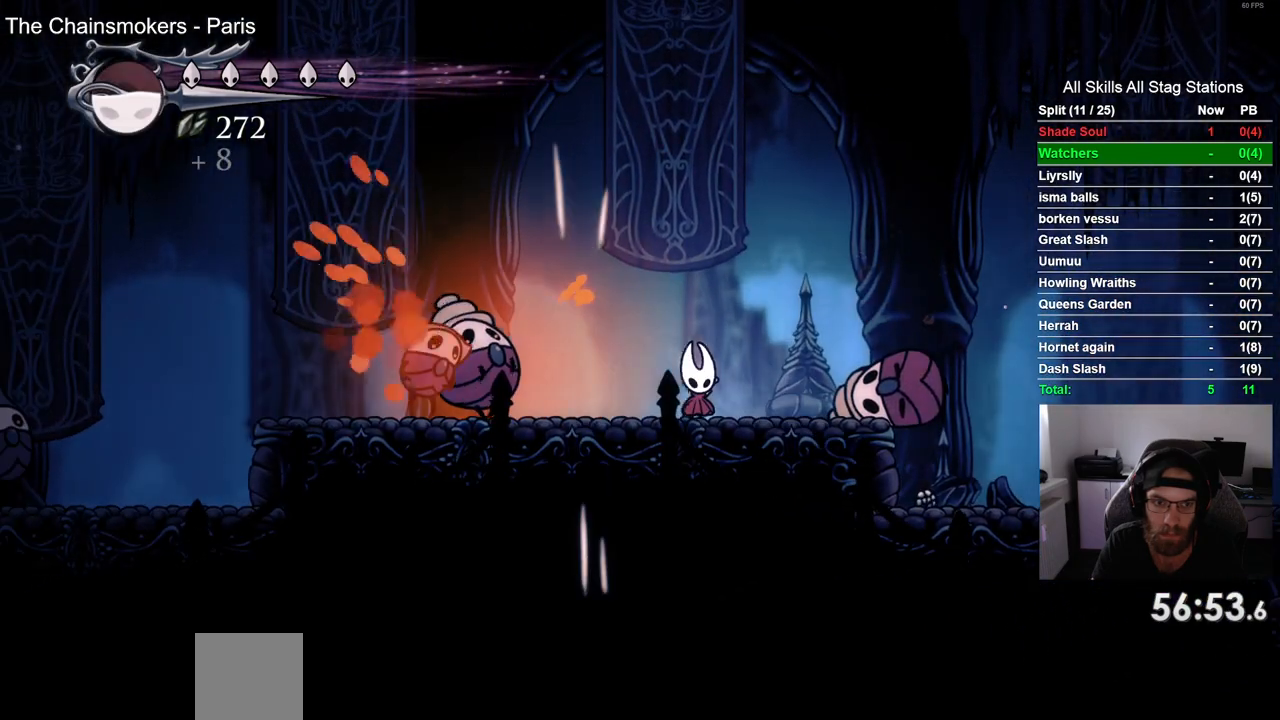
{"dt_ms": 1000, "buttons": ["SQUARE", "DPAD_LEFT"], "left_stick": "center", "right_stick": "center"}
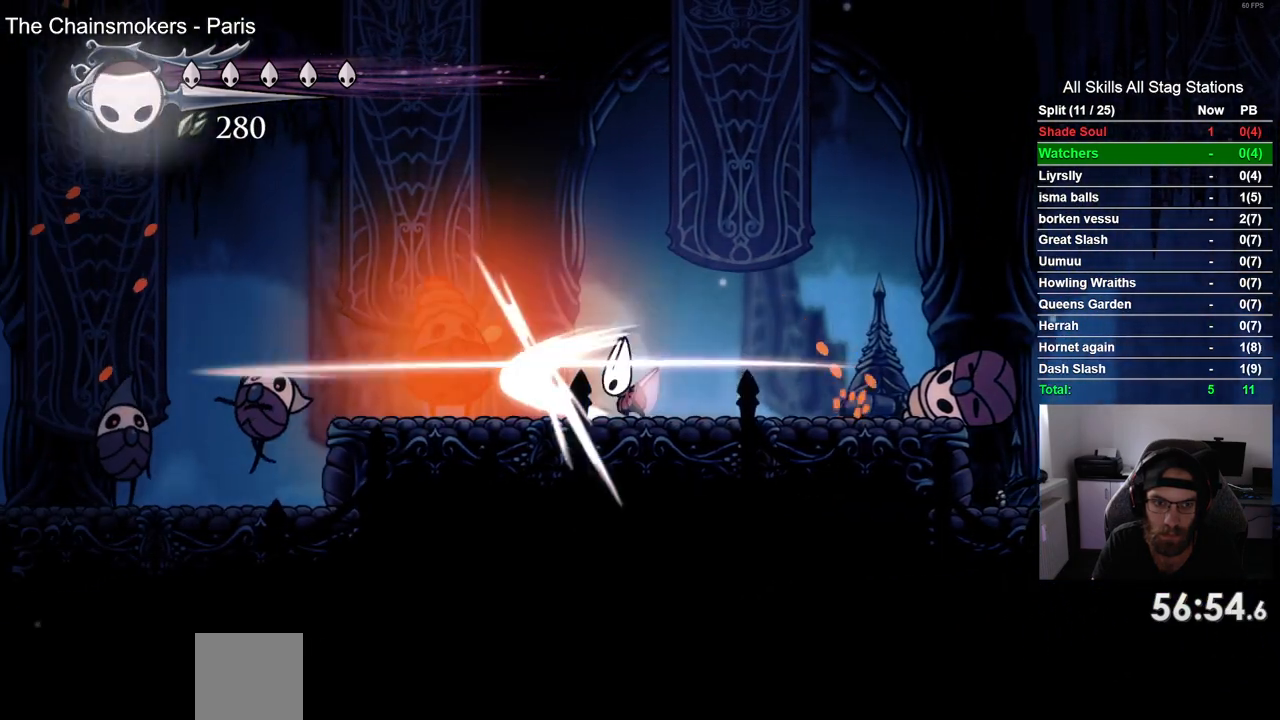
{"dt_ms": 500, "buttons": ["DPAD_RIGHT"], "left_stick": "center", "right_stick": "center", "events": [[17, "DPAD_LEFT", "up"], [17, "DPAD_UP", "down"], [33, "DPAD_UP", "up"], [67, "DPAD_RIGHT", "down"], [83, "SQUARE", "up"], [167, "R2", "down"], [383, "R2", "up"]]}